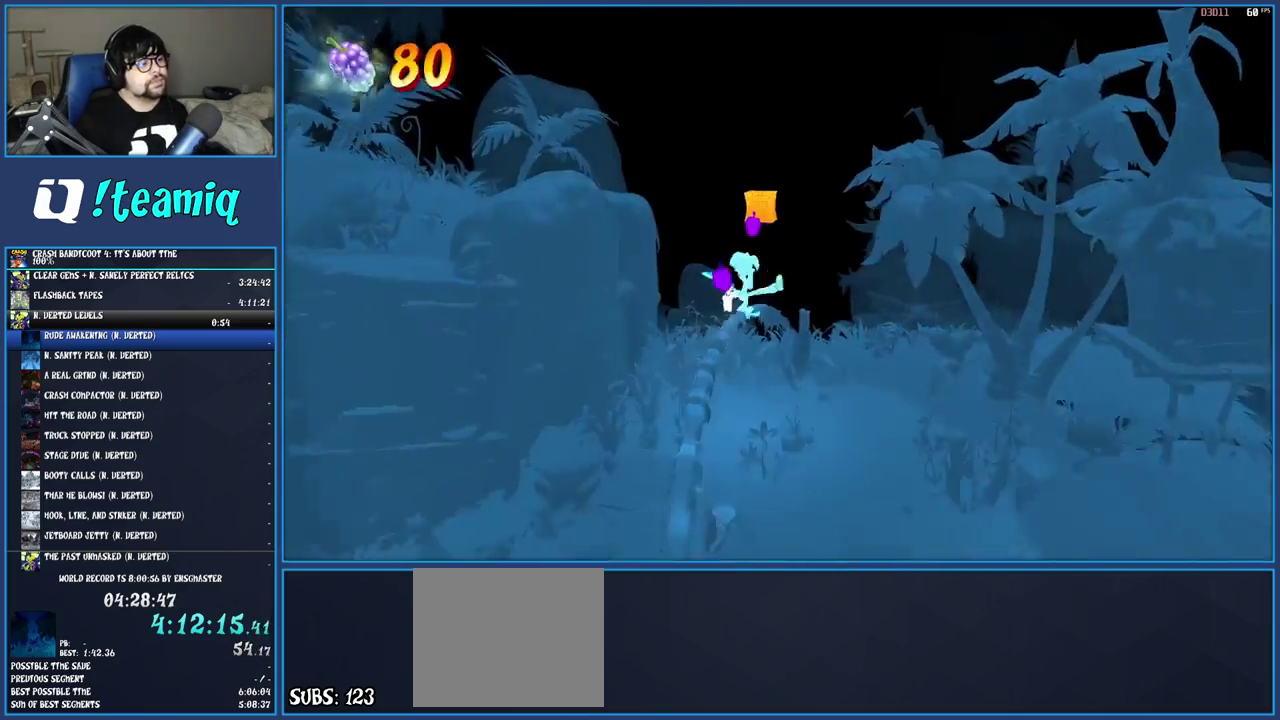
Gameplay with a controller (PlayStation layout); each line is a JSON object with the inputs held at the frame after it. "events" lists button and stick changes between this image and that frame as [ms after this image, input, new state], when the widget could be followed in between. Not read: L3 R3.
{"buttons": ["SQUARE"], "left_stick": "center", "right_stick": "center", "events": [[67, "SQUARE", "down"], [133, "SQUARE", "up"], [233, "SQUARE", "down"], [333, "SQUARE", "up"], [417, "SQUARE", "down"]]}
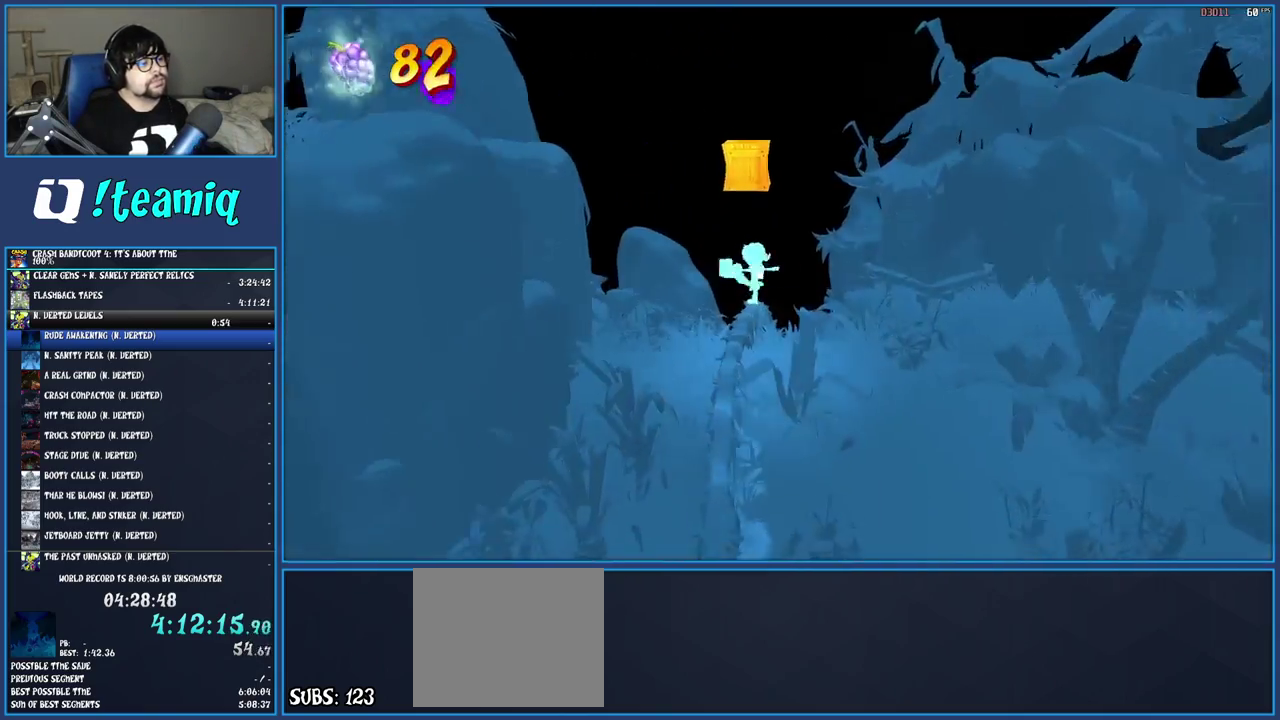
{"buttons": ["SQUARE"], "left_stick": "center", "right_stick": "center", "events": [[17, "SQUARE", "up"], [100, "SQUARE", "down"], [200, "SQUARE", "up"], [283, "SQUARE", "down"], [400, "SQUARE", "up"], [467, "SQUARE", "down"]]}
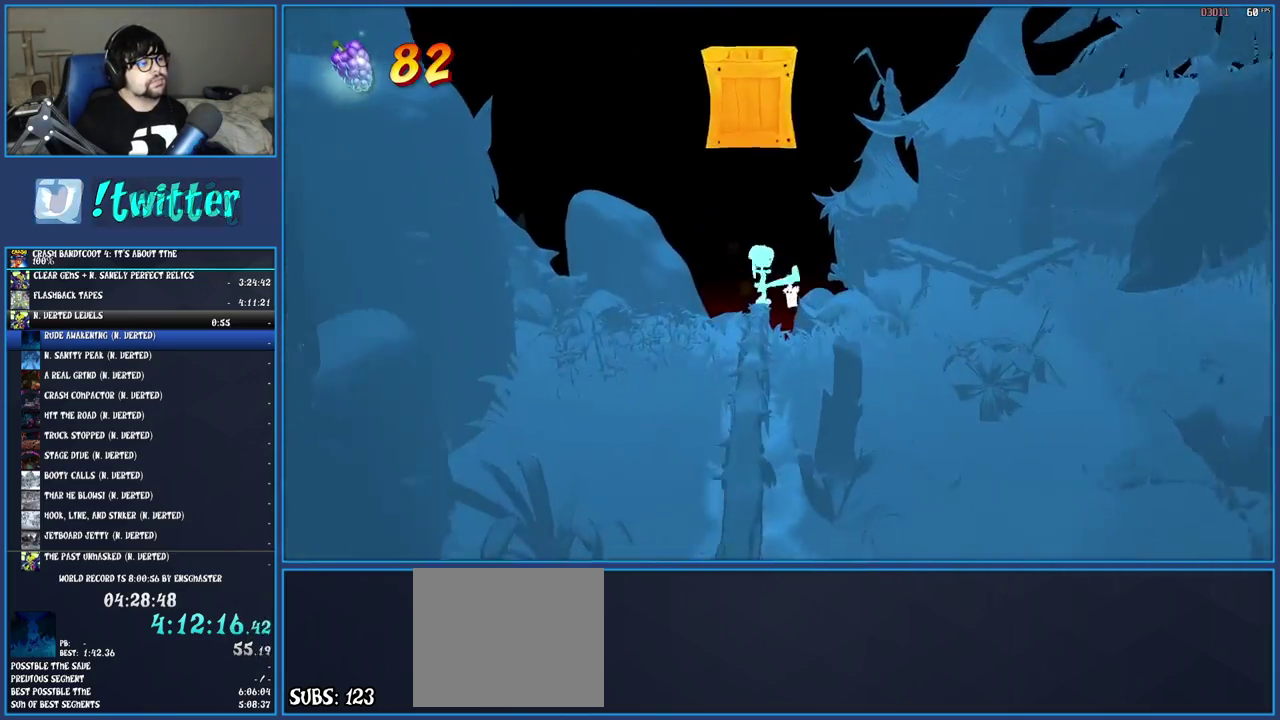
{"buttons": [], "left_stick": "center", "right_stick": "center", "events": [[83, "SQUARE", "up"], [167, "SQUARE", "down"], [250, "SQUARE", "up"], [333, "SQUARE", "down"], [450, "SQUARE", "up"]]}
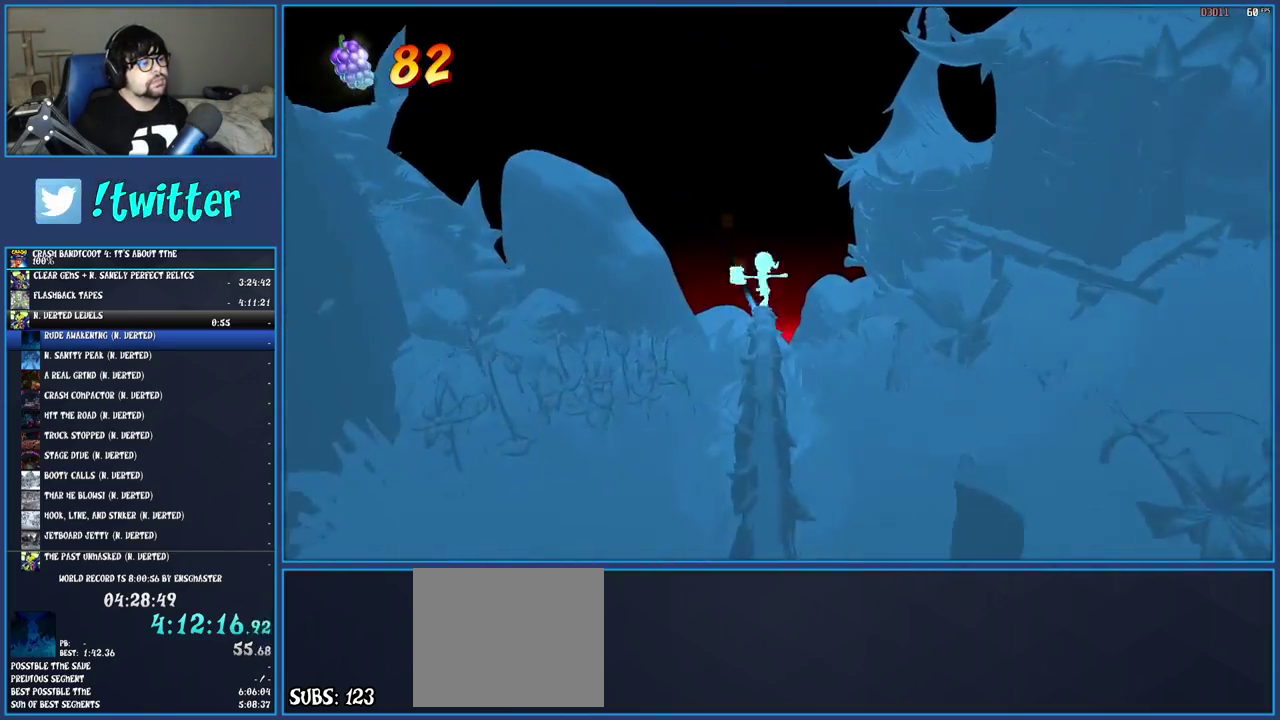
{"buttons": ["SQUARE"], "left_stick": "center", "right_stick": "center", "events": [[17, "SQUARE", "down"], [133, "SQUARE", "up"], [217, "SQUARE", "down"], [333, "SQUARE", "up"], [400, "SQUARE", "down"]]}
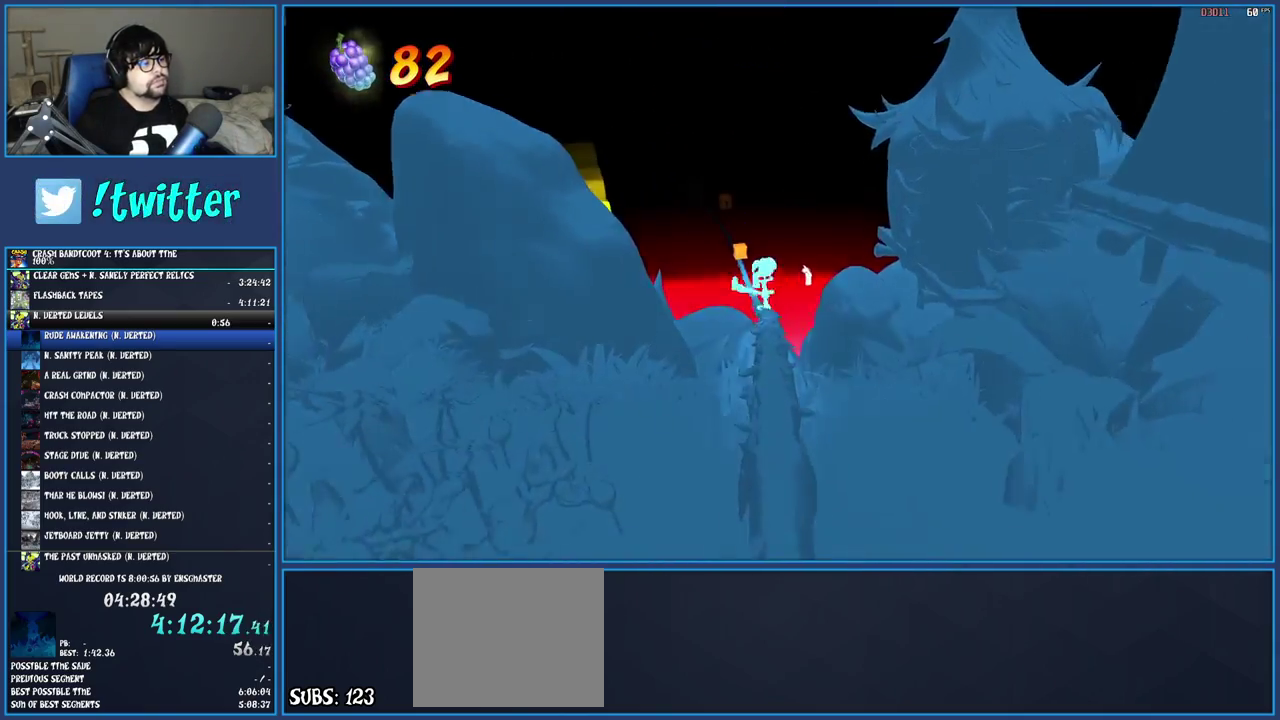
{"buttons": [], "left_stick": "center", "right_stick": "center", "events": [[17, "SQUARE", "up"], [100, "SQUARE", "down"], [217, "SQUARE", "up"], [300, "SQUARE", "down"], [417, "SQUARE", "up"]]}
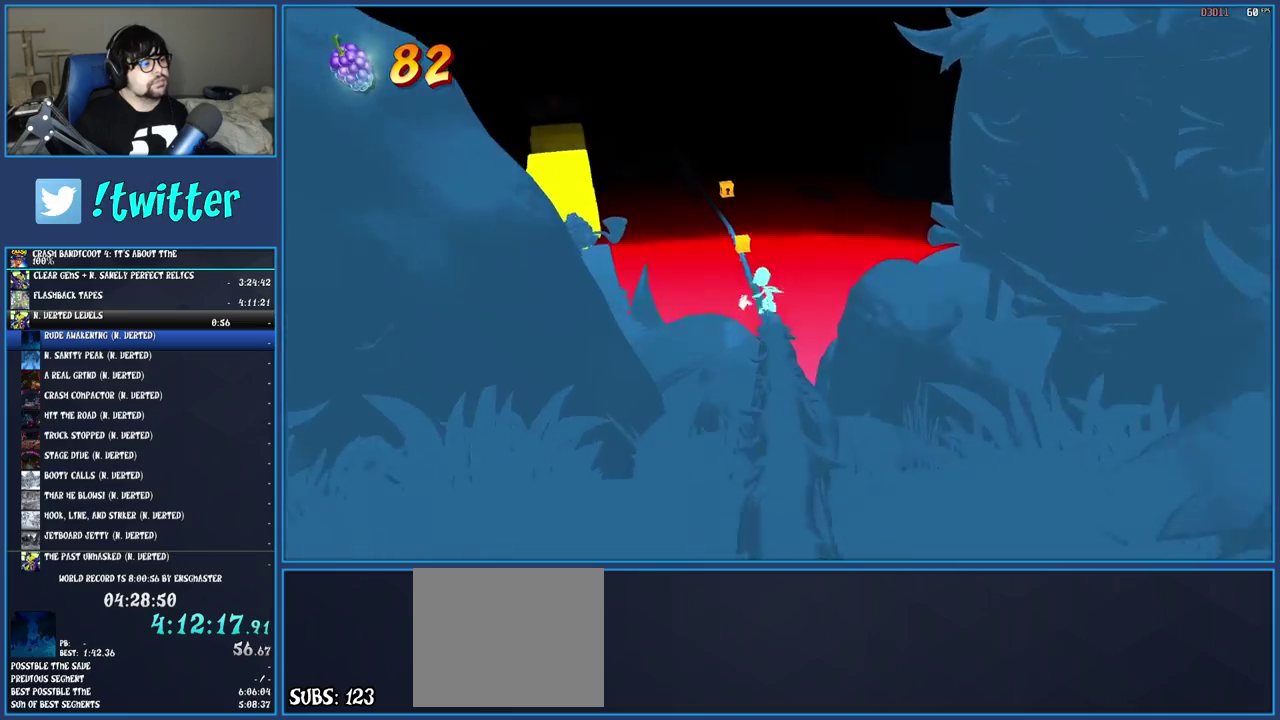
{"buttons": ["SQUARE"], "left_stick": "center", "right_stick": "center", "events": [[17, "SQUARE", "down"], [133, "SQUARE", "up"], [233, "SQUARE", "down"], [350, "SQUARE", "up"], [450, "SQUARE", "down"]]}
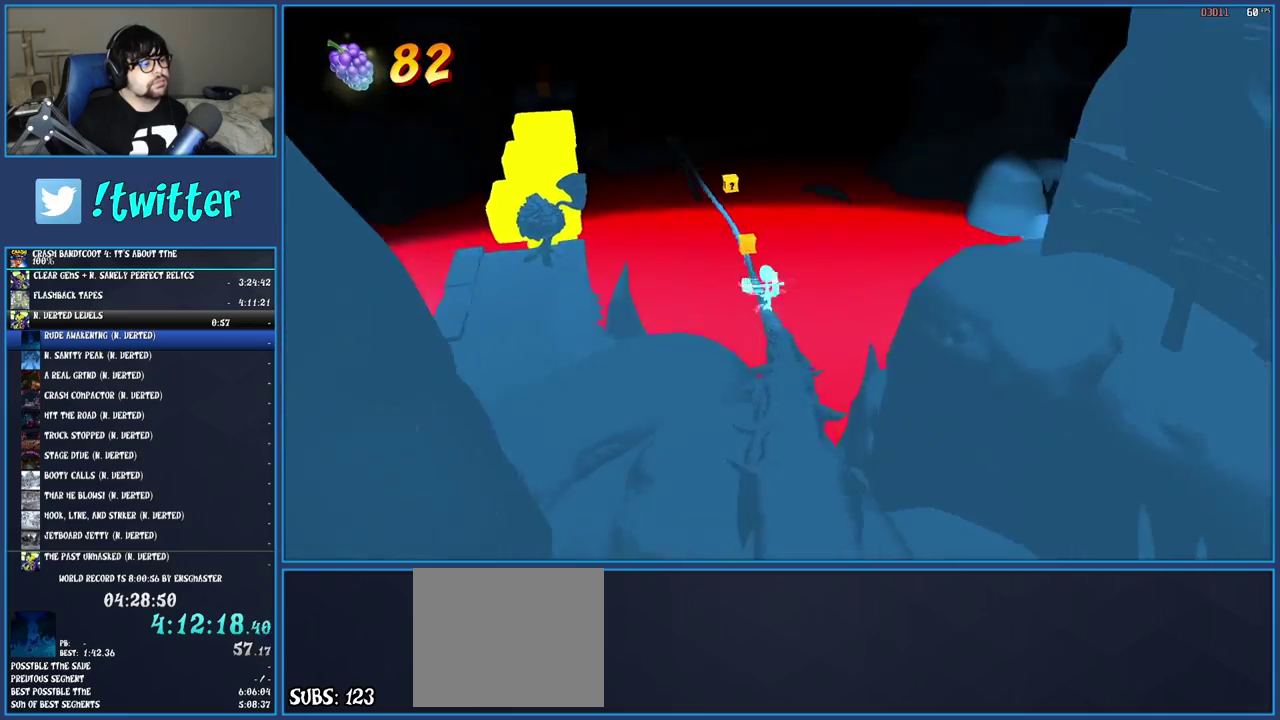
{"buttons": ["SQUARE"], "left_stick": "center", "right_stick": "center", "events": [[83, "SQUARE", "up"], [183, "SQUARE", "down"], [317, "SQUARE", "up"], [400, "SQUARE", "down"]]}
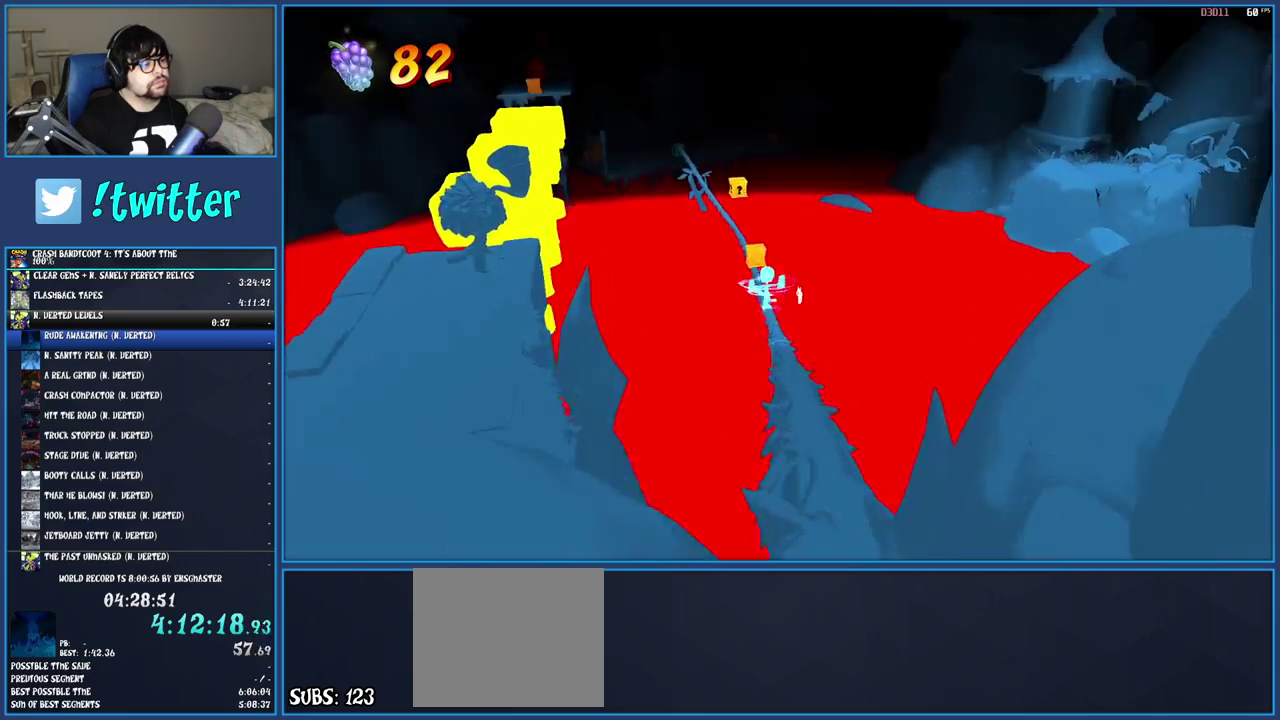
{"buttons": [], "left_stick": "center", "right_stick": "center", "events": [[33, "SQUARE", "up"], [133, "SQUARE", "down"], [250, "SQUARE", "up"], [367, "SQUARE", "down"], [467, "SQUARE", "up"]]}
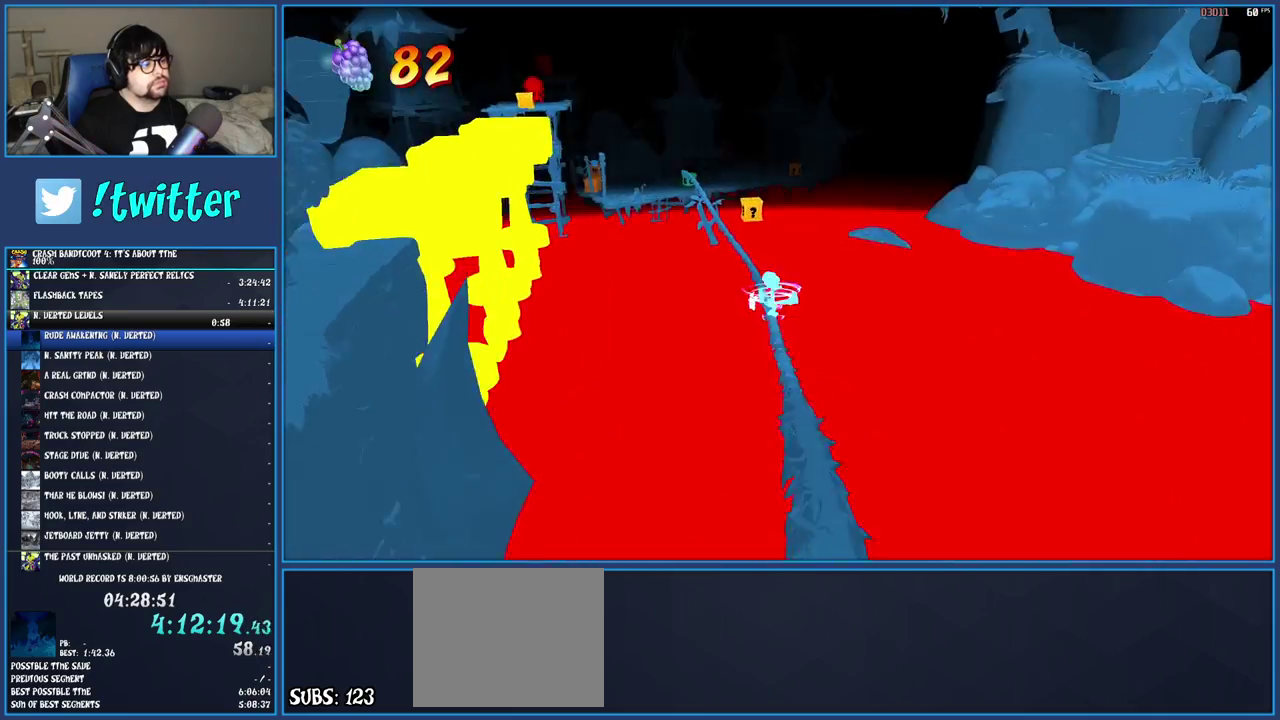
{"buttons": ["SQUARE"], "left_stick": "center", "right_stick": "center", "events": [[67, "SQUARE", "down"], [150, "SQUARE", "up"], [250, "SQUARE", "down"], [333, "SQUARE", "up"], [417, "SQUARE", "down"]]}
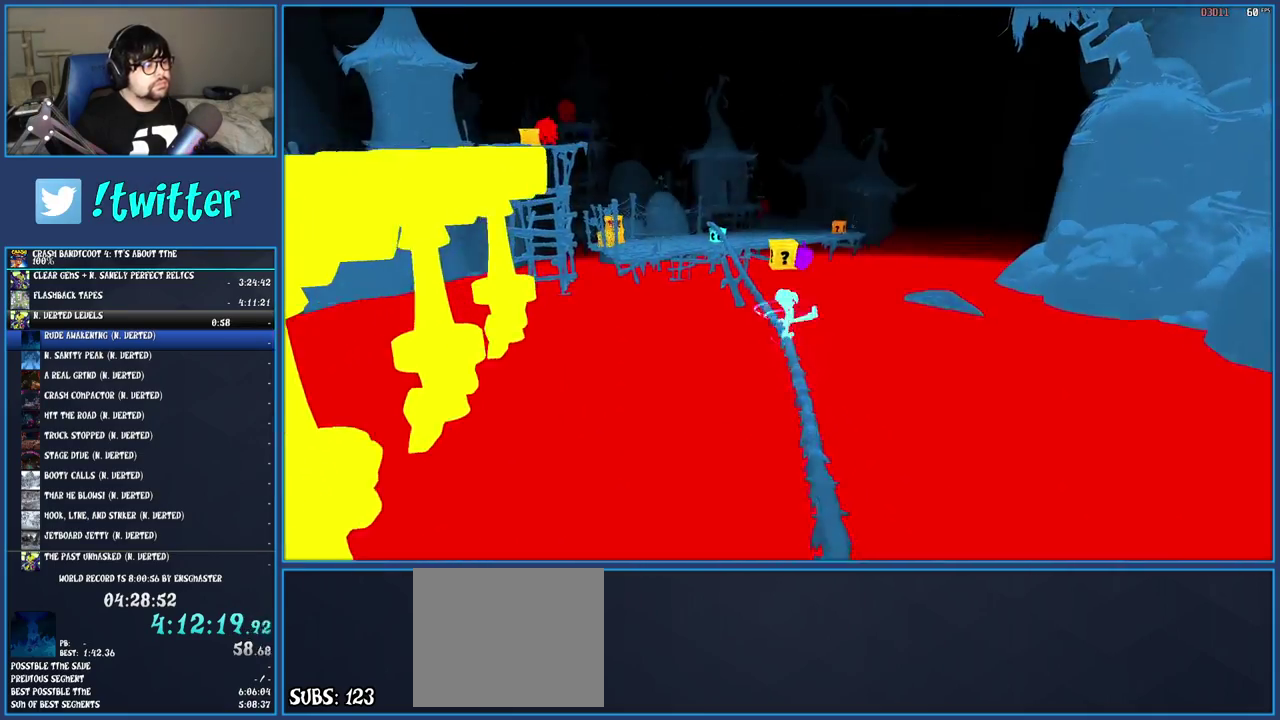
{"buttons": [], "left_stick": "center", "right_stick": "center", "events": [[17, "SQUARE", "up"]]}
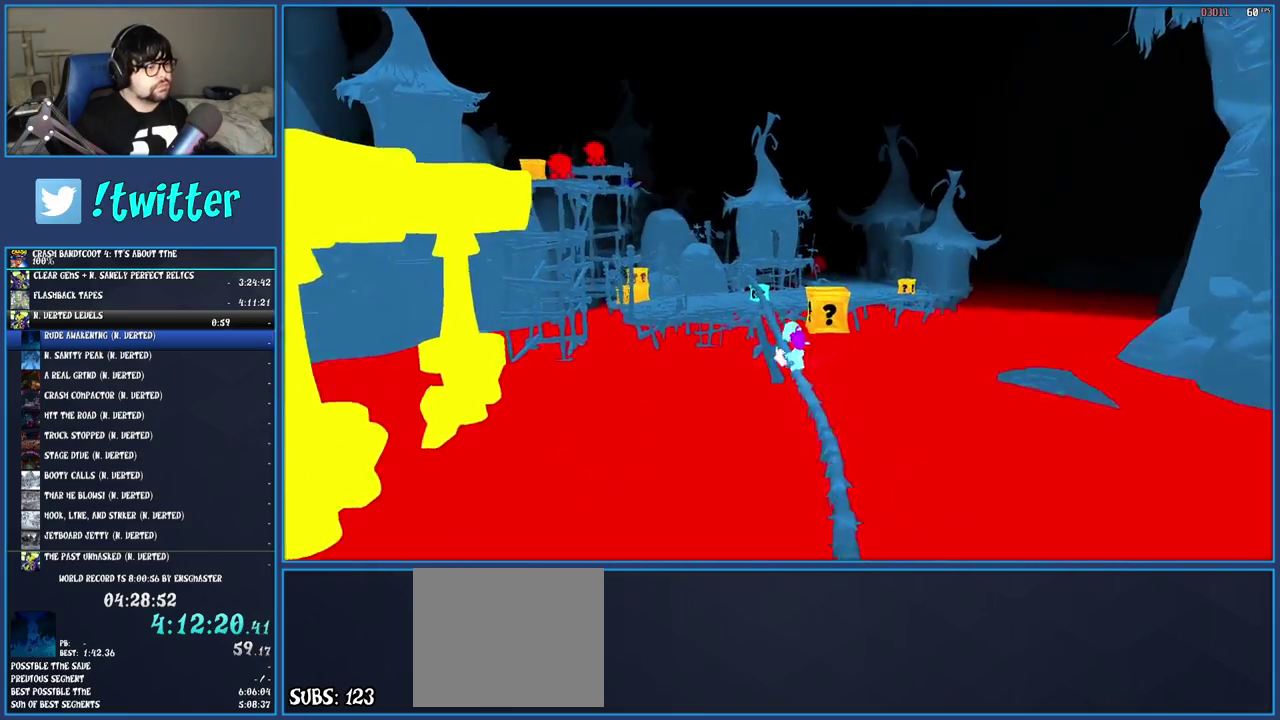
{"buttons": [], "left_stick": "center", "right_stick": "center", "events": []}
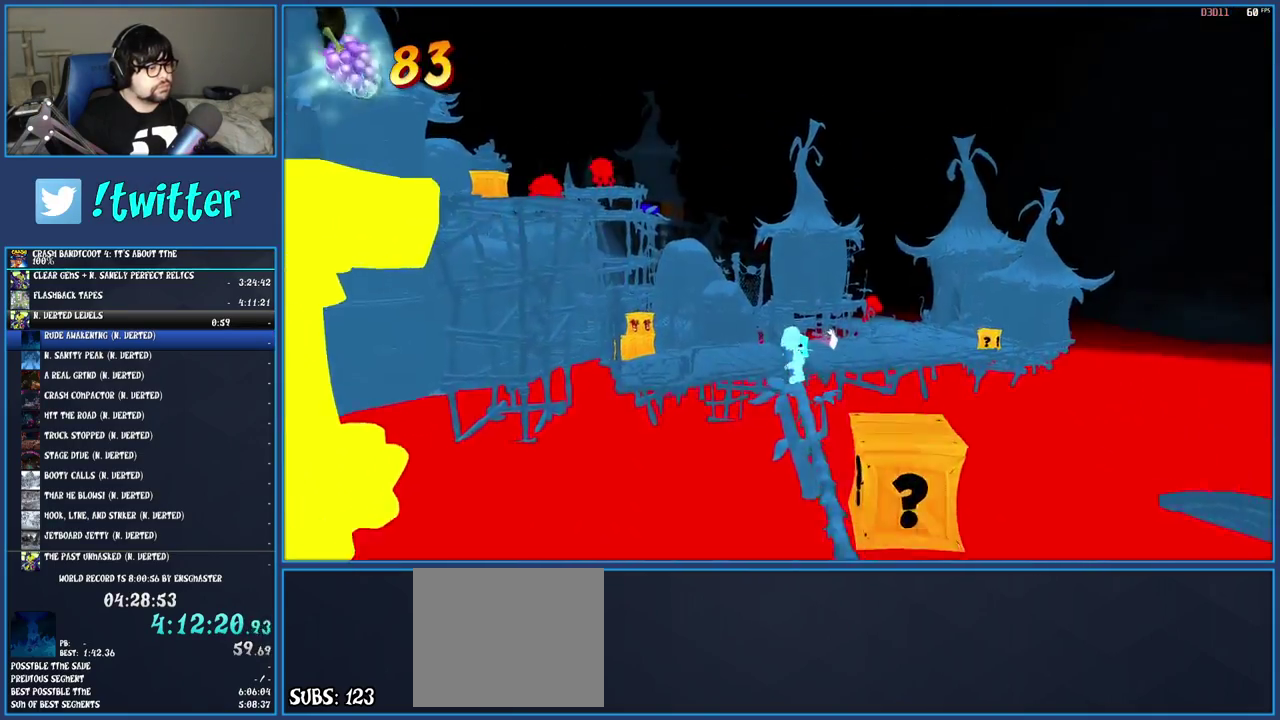
{"buttons": [], "left_stick": "right", "right_stick": "center", "events": [[150, "CIRCLE", "down"], [300, "CIRCLE", "up"], [333, "left_stick", "right"]]}
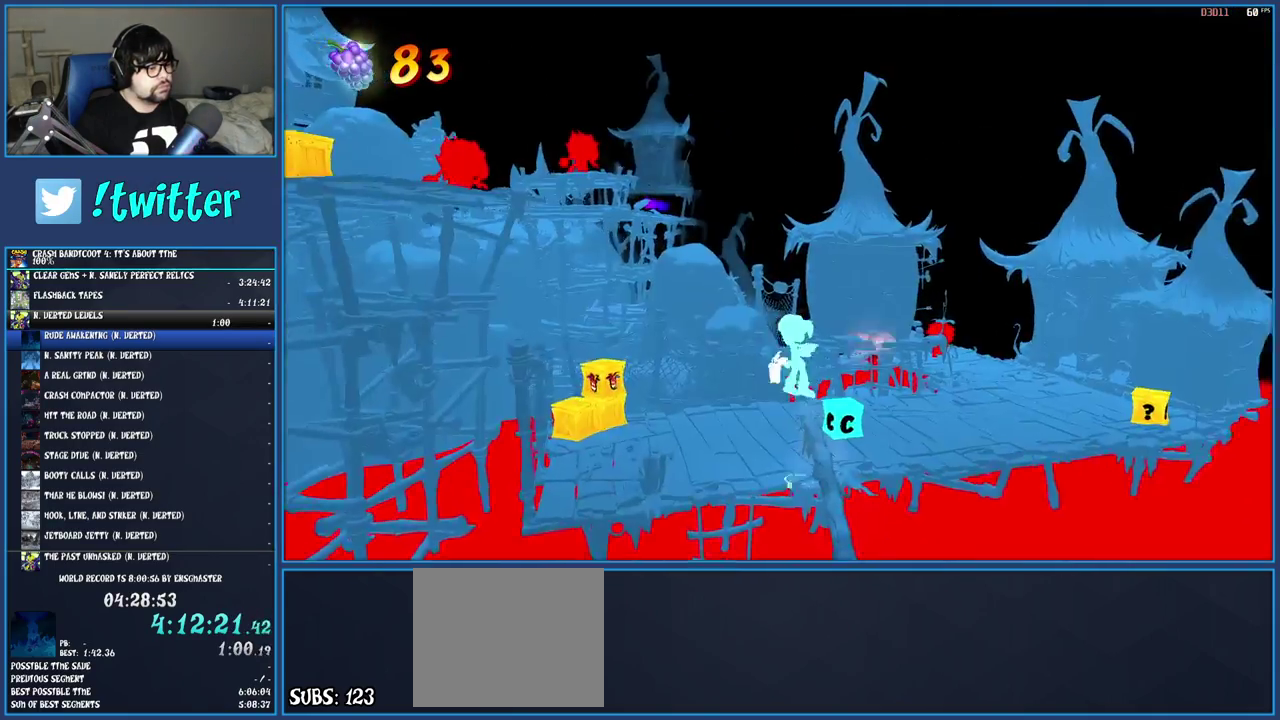
{"buttons": ["SQUARE"], "left_stick": "up-right", "right_stick": "center"}
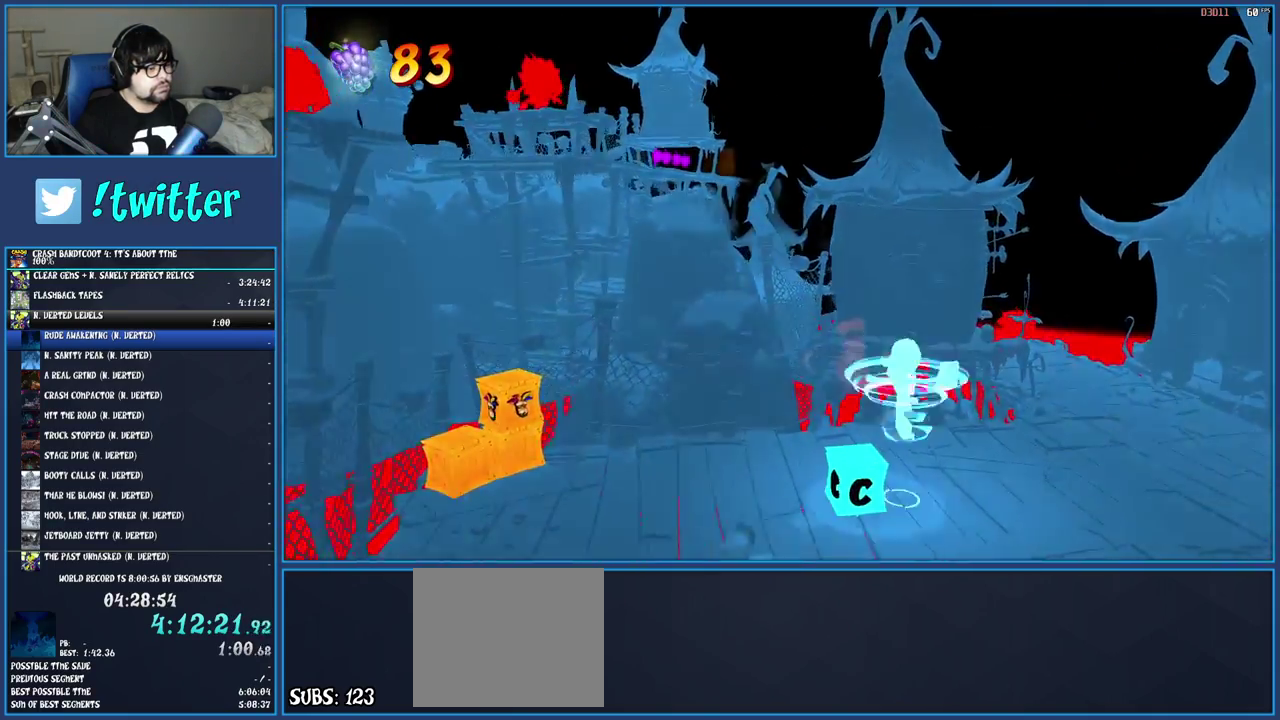
{"buttons": [], "left_stick": "right", "right_stick": "center"}
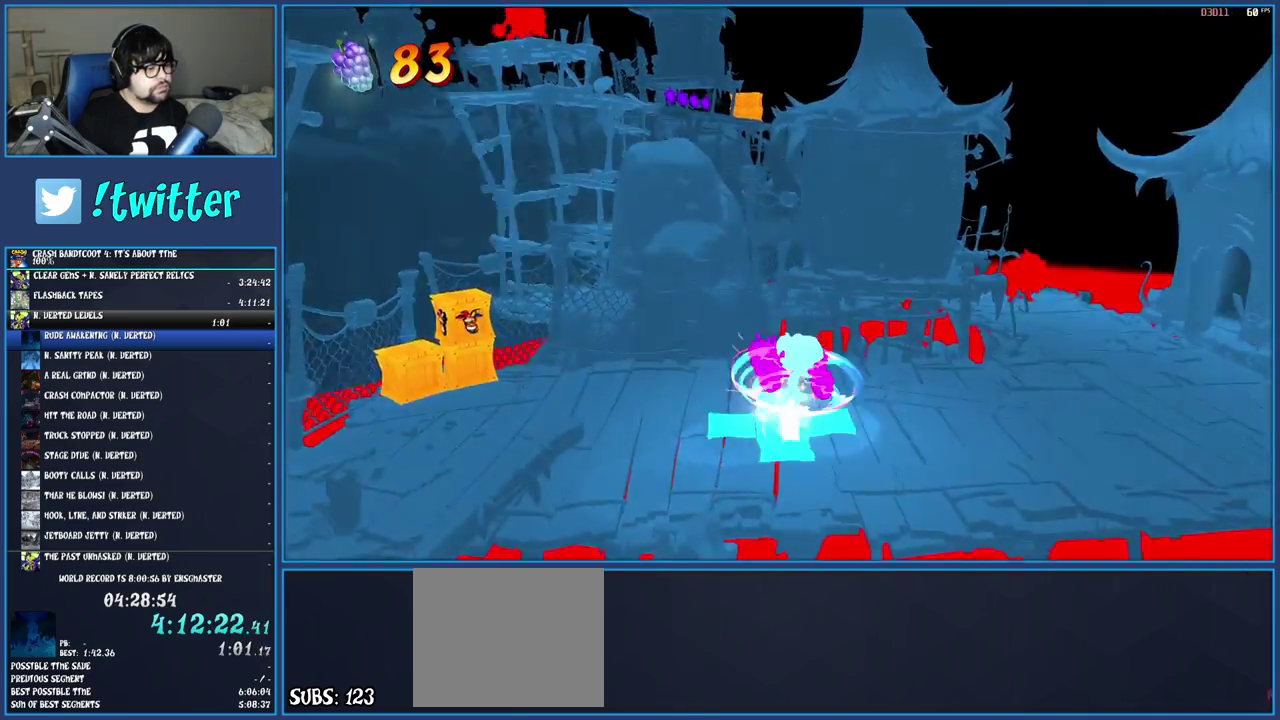
{"buttons": [], "left_stick": "up-right", "right_stick": "center", "events": [[83, "left_stick", "up-right"], [117, "R1", "down"], [233, "R1", "up"], [300, "SQUARE", "down"], [450, "SQUARE", "up"]]}
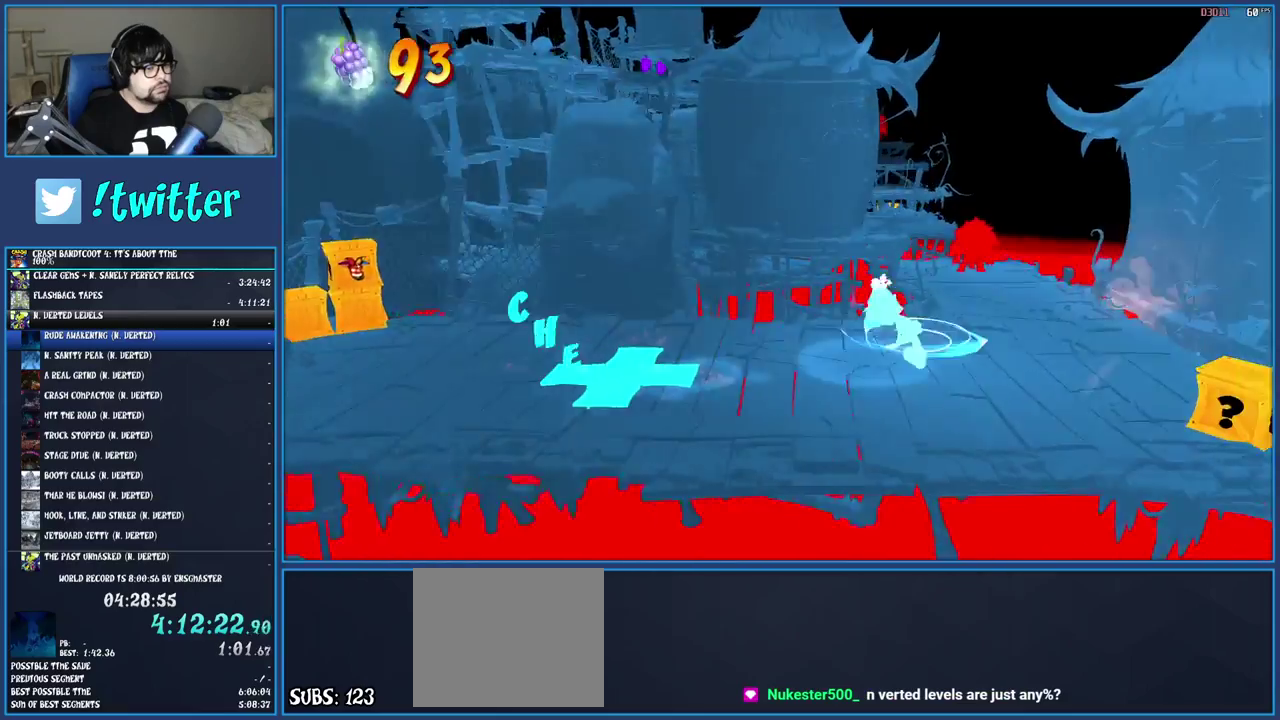
{"buttons": ["R1"], "left_stick": "up", "right_stick": "center", "events": [[50, "R1", "down"], [133, "R1", "up"], [217, "SQUARE", "down"], [250, "left_stick", "up"], [350, "SQUARE", "up"], [450, "R1", "down"]]}
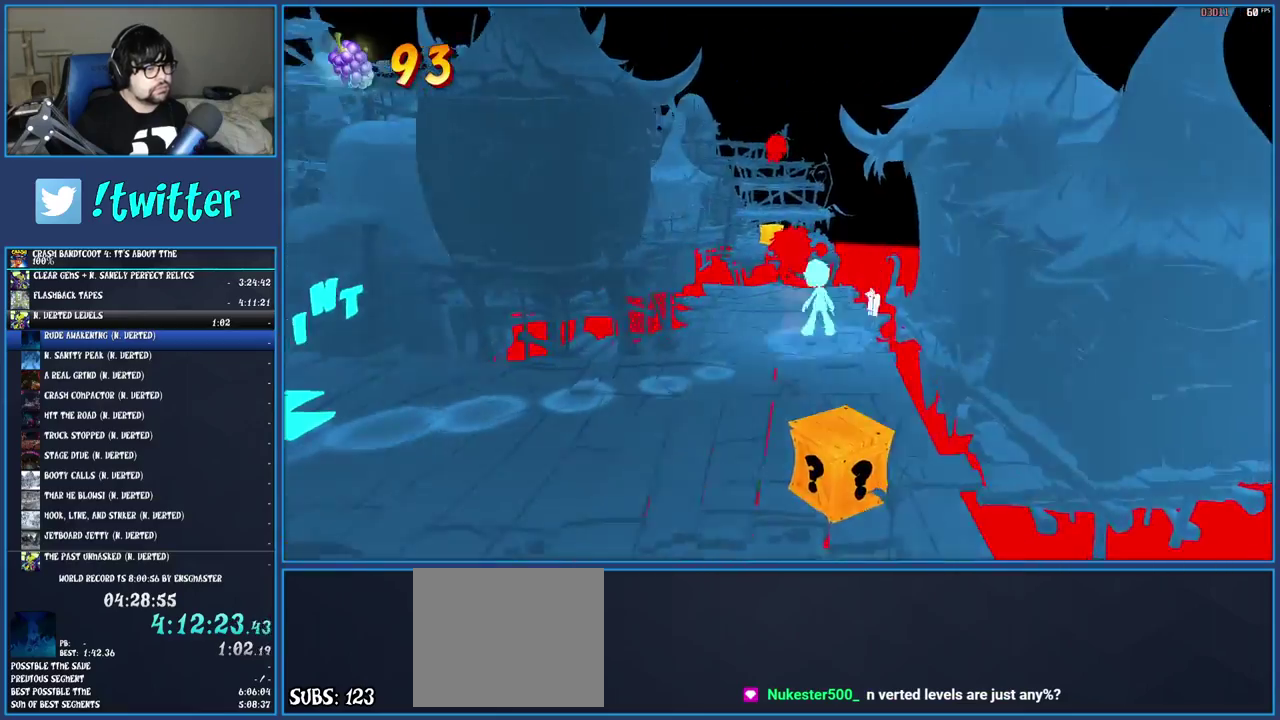
{"buttons": [], "left_stick": "up", "right_stick": "center", "events": [[50, "R1", "up"], [133, "SQUARE", "down"], [283, "SQUARE", "up"], [367, "R1", "down"], [450, "R1", "up"]]}
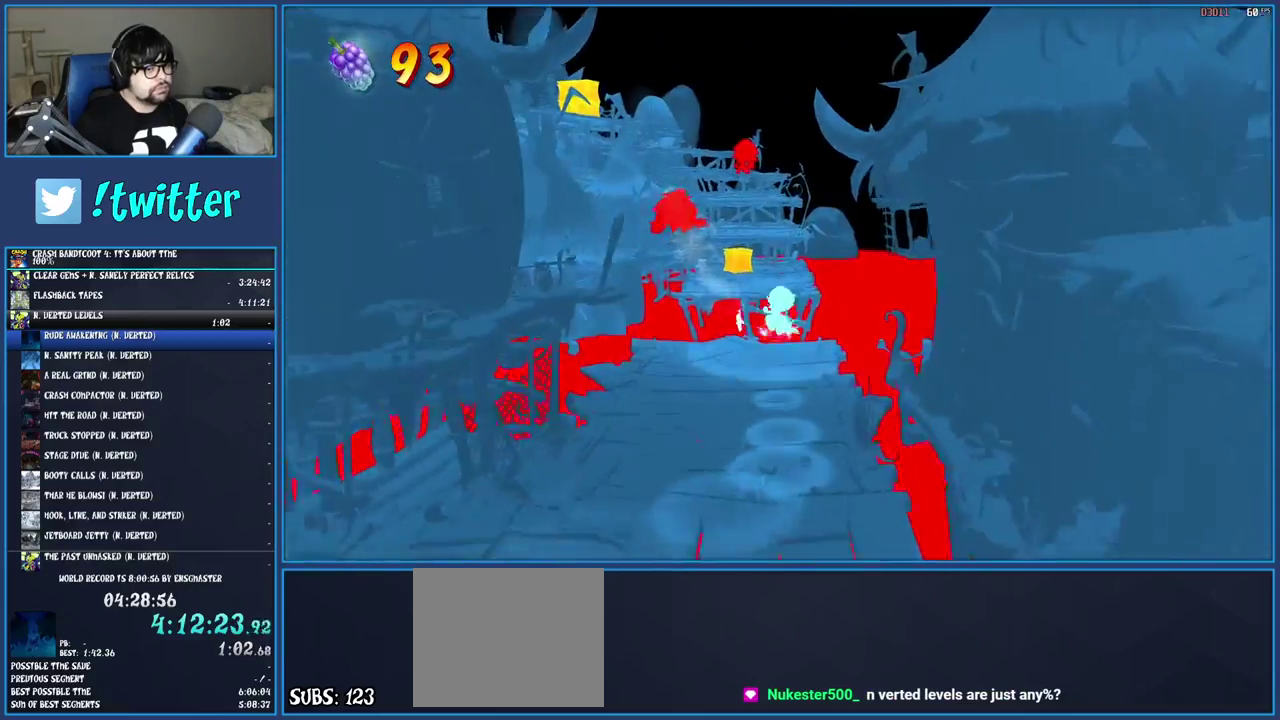
{"buttons": ["SQUARE"], "left_stick": "up-left", "right_stick": "center", "events": [[33, "SQUARE", "down"], [83, "CROSS", "down"], [183, "CROSS", "up"], [183, "SQUARE", "up"], [400, "SQUARE", "down"], [433, "left_stick", "up-left"]]}
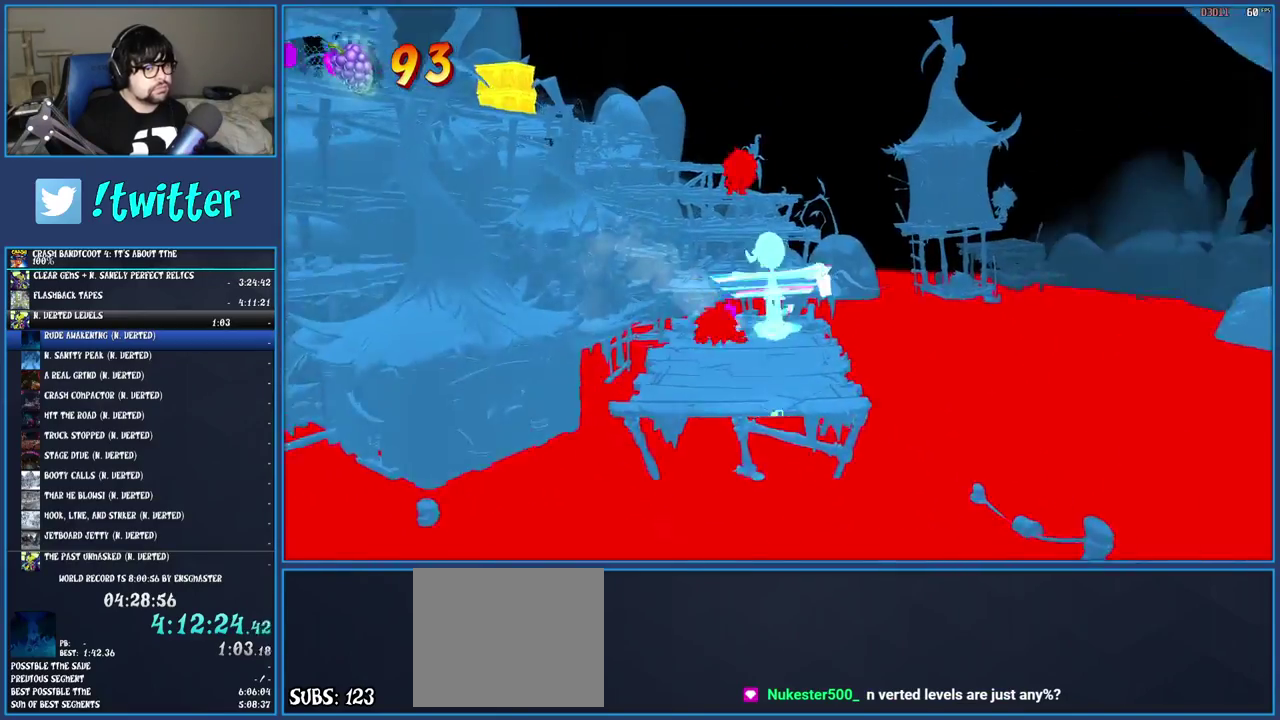
{"buttons": [], "left_stick": "up-right", "right_stick": "center", "events": [[33, "SQUARE", "up"], [183, "left_stick", "up"], [317, "CROSS", "down"], [367, "left_stick", "up-right"], [500, "CROSS", "up"]]}
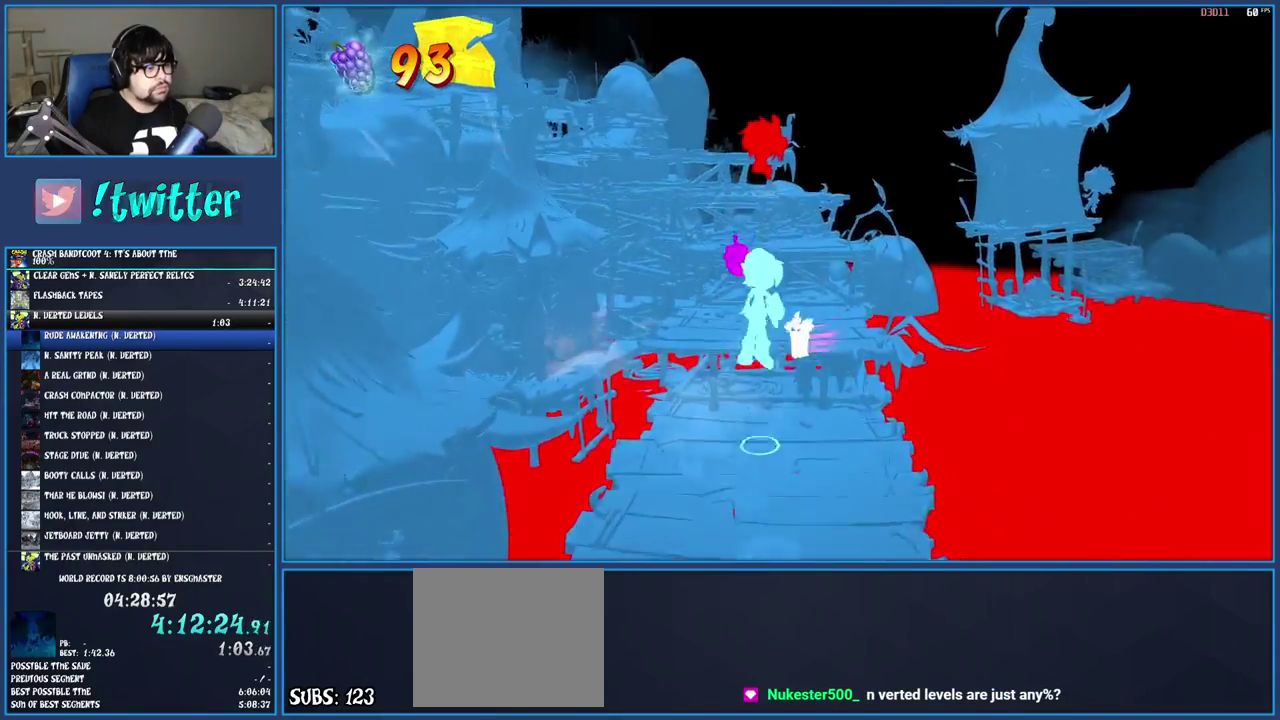
{"buttons": ["CROSS"], "left_stick": "up", "right_stick": "center", "events": [[217, "left_stick", "up"], [483, "CROSS", "down"]]}
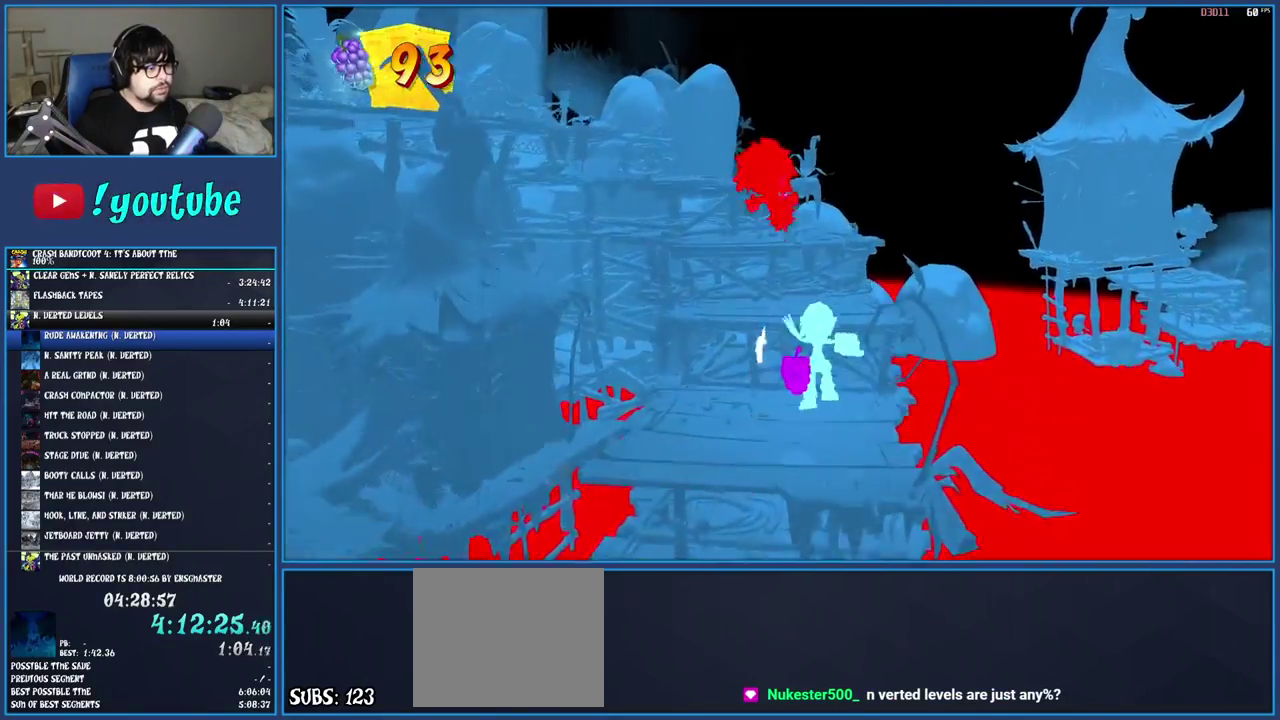
{"buttons": [], "left_stick": "up", "right_stick": "center", "events": [[150, "CROSS", "up"], [233, "CROSS", "down"], [367, "CROSS", "up"]]}
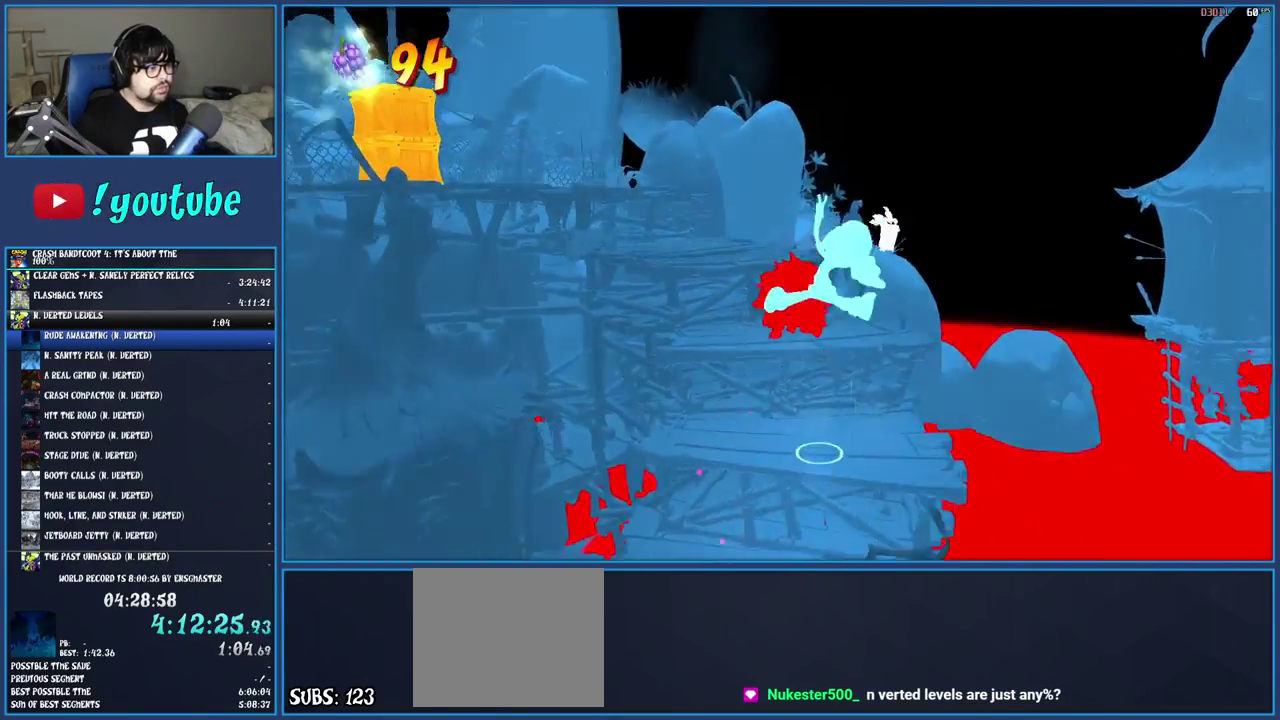
{"buttons": ["CROSS"], "left_stick": "up-left", "right_stick": "center", "events": [[33, "SQUARE", "down"], [167, "left_stick", "up-left"], [200, "SQUARE", "up"], [350, "CROSS", "down"]]}
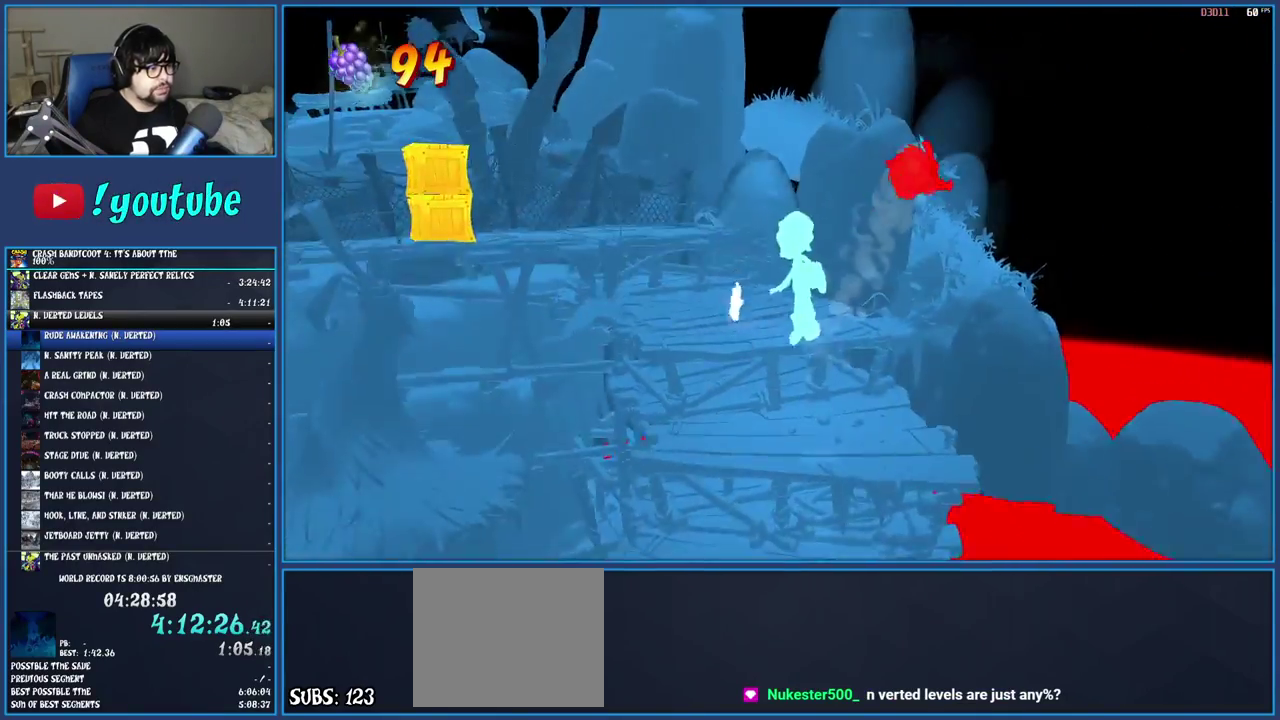
{"buttons": ["CROSS"], "left_stick": "up", "right_stick": "center", "events": [[50, "CROSS", "up"], [250, "CROSS", "down"], [333, "left_stick", "up"]]}
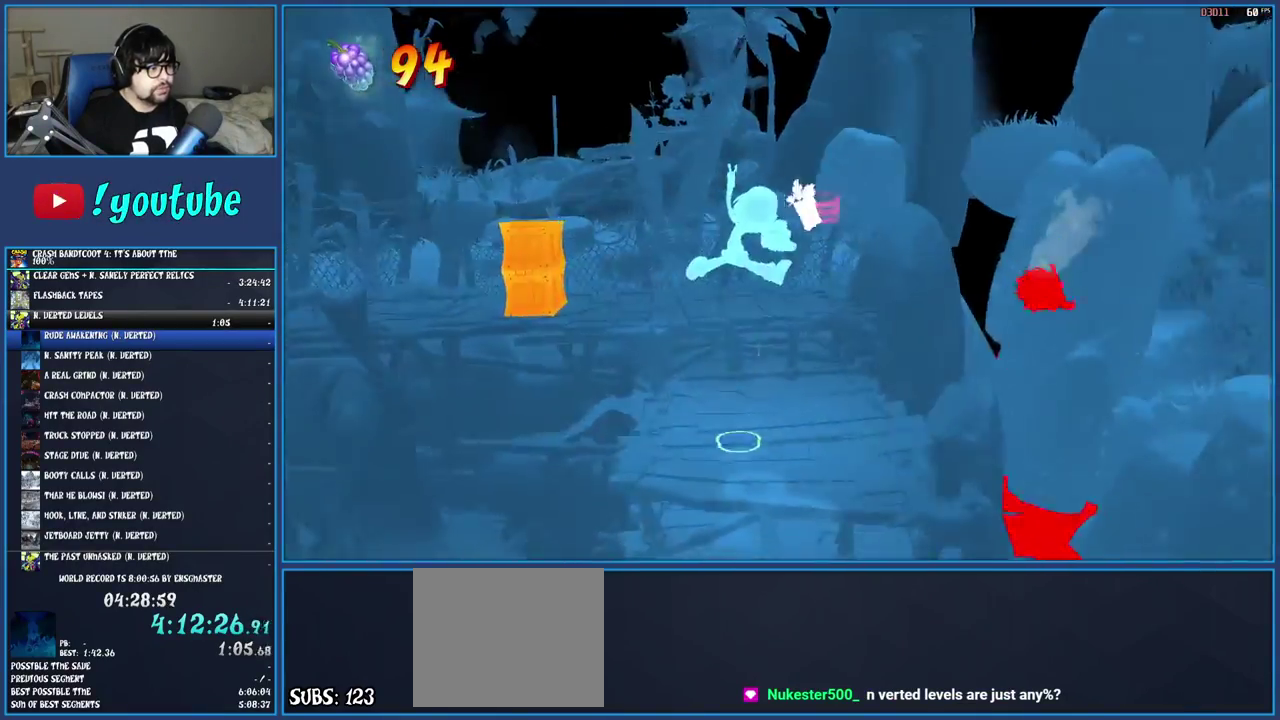
{"buttons": [], "left_stick": "up-left", "right_stick": "center", "events": [[33, "CROSS", "up"], [200, "left_stick", "up-left"], [400, "R1", "down"], [500, "R1", "up"]]}
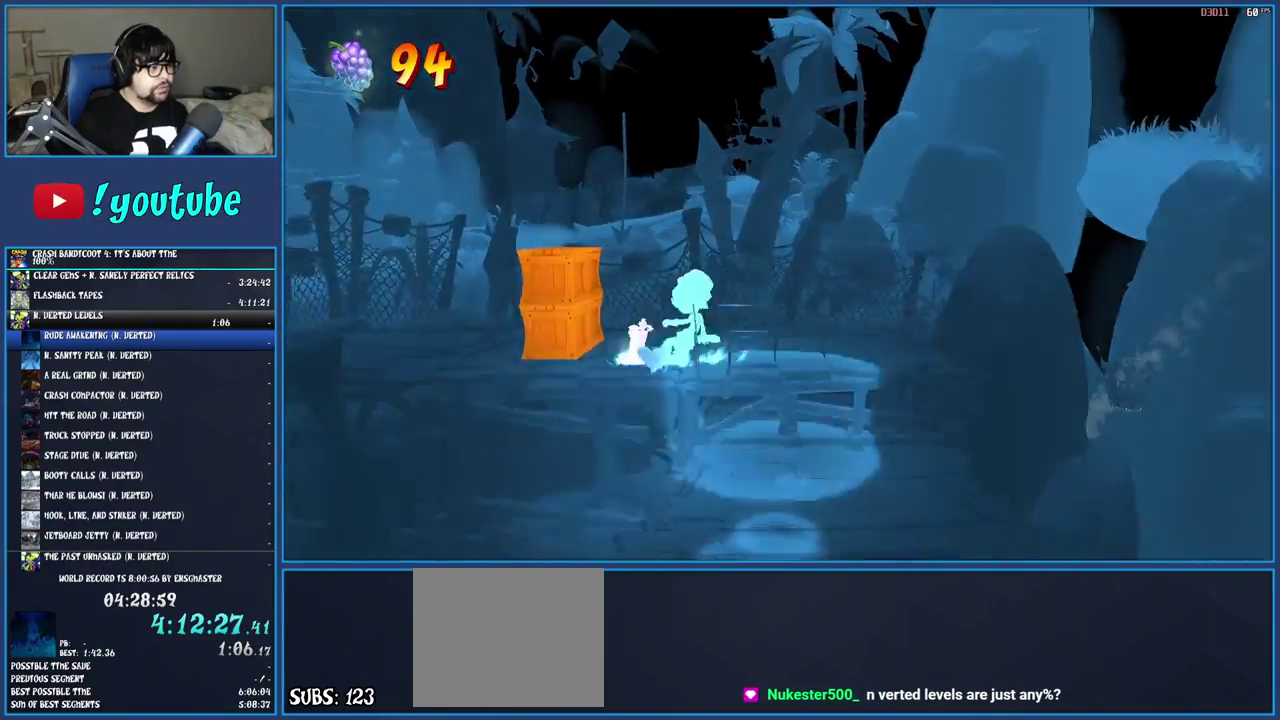
{"buttons": [], "left_stick": "up-left", "right_stick": "center", "events": [[83, "SQUARE", "down"], [250, "SQUARE", "up"], [350, "R1", "down"], [433, "R1", "up"]]}
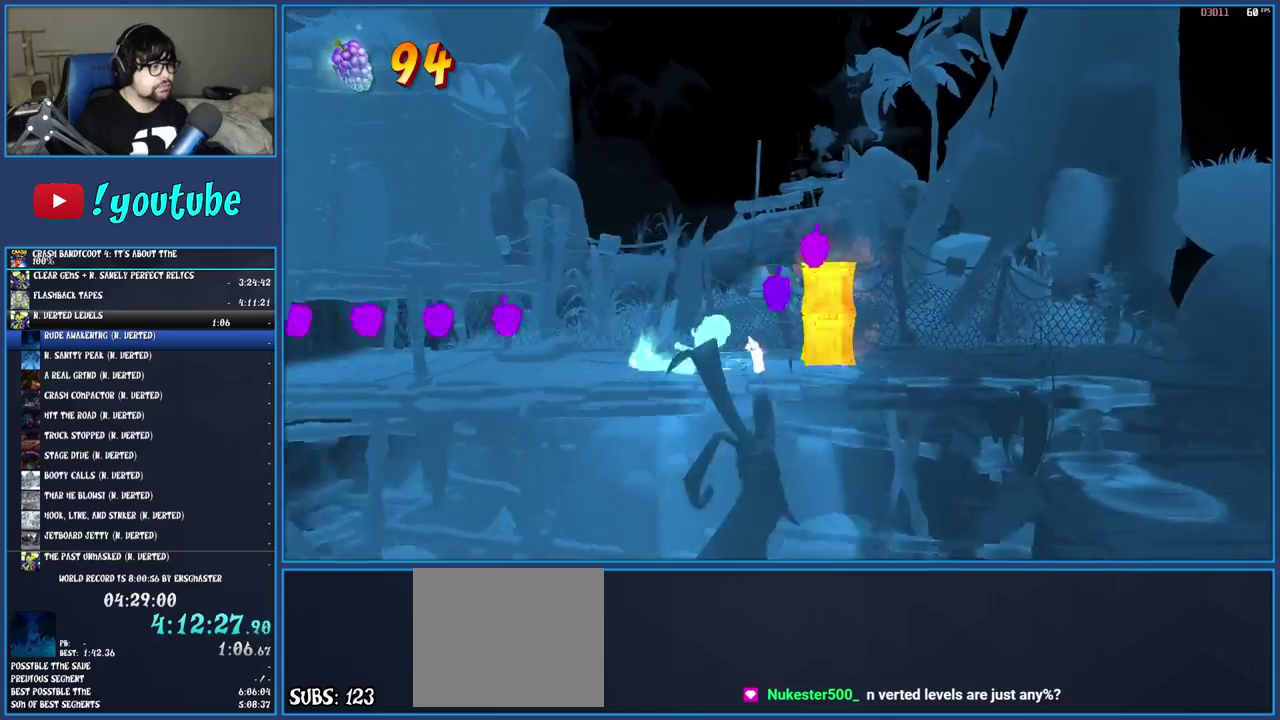
{"buttons": ["SQUARE"], "left_stick": "left", "right_stick": "center", "events": [[33, "SQUARE", "down"], [167, "SQUARE", "up"], [250, "left_stick", "left"], [267, "R1", "down"], [367, "R1", "up"], [467, "SQUARE", "down"]]}